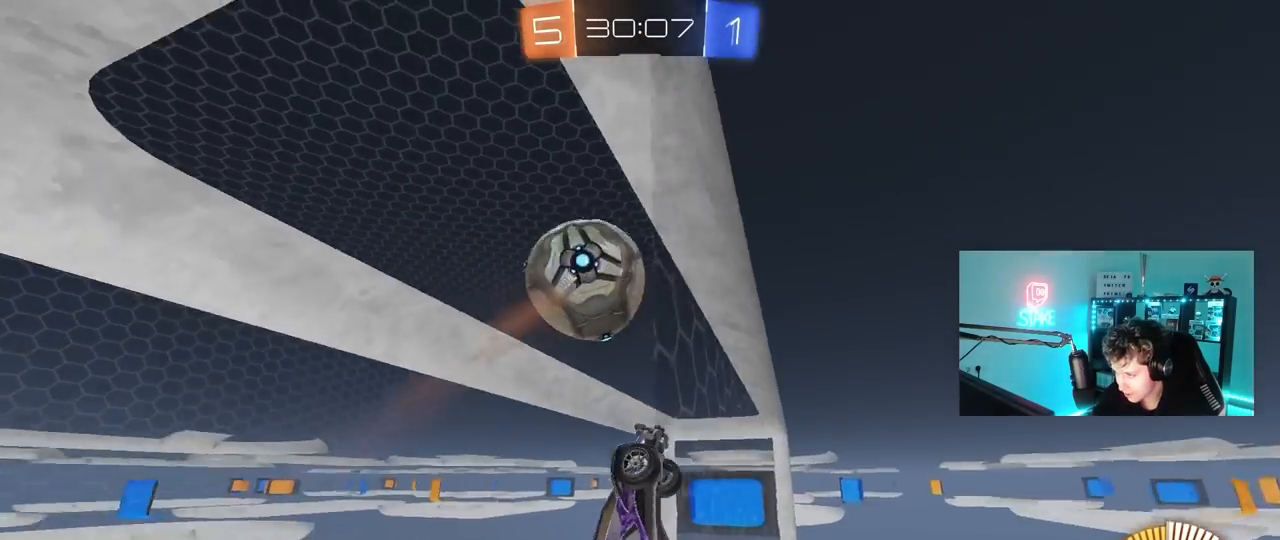
Gameplay with keyboard and mouse; each line is a JSON object with the keys and mouse buttons held at the frame after it. "events" lists presses ("down") and releases ("up") of "1", "2", "3", "4", "5", "a", "alt", "c", "caps_lock", "ctrl", "d", "e", "f", "g", "q", "r", "s", "shift", "space", "t", "tab", "v", "w", "x", "z", "mouse_left", "mouse_wheel" and "mouse_right" between this image and that frame as [ms after this image, input, new state], when the widget could be followed in between. "mouse_left", "mouse_wheel", "mouse_right" = the "left", "wheel", "right" buttons of the "mouse" list. No other keys are recorded. "wheel" means that the mouse wheel is clicked or scrolled. "mouse_move" is the direction in which the mouse moves at that frame (one of eight, or "still"), when it could be read.
{"keys": ["a", "w"], "mouse": ["left"], "mouse_move": "still", "events": [[17, "w", "down"], [167, "mouse_left", "down"]]}
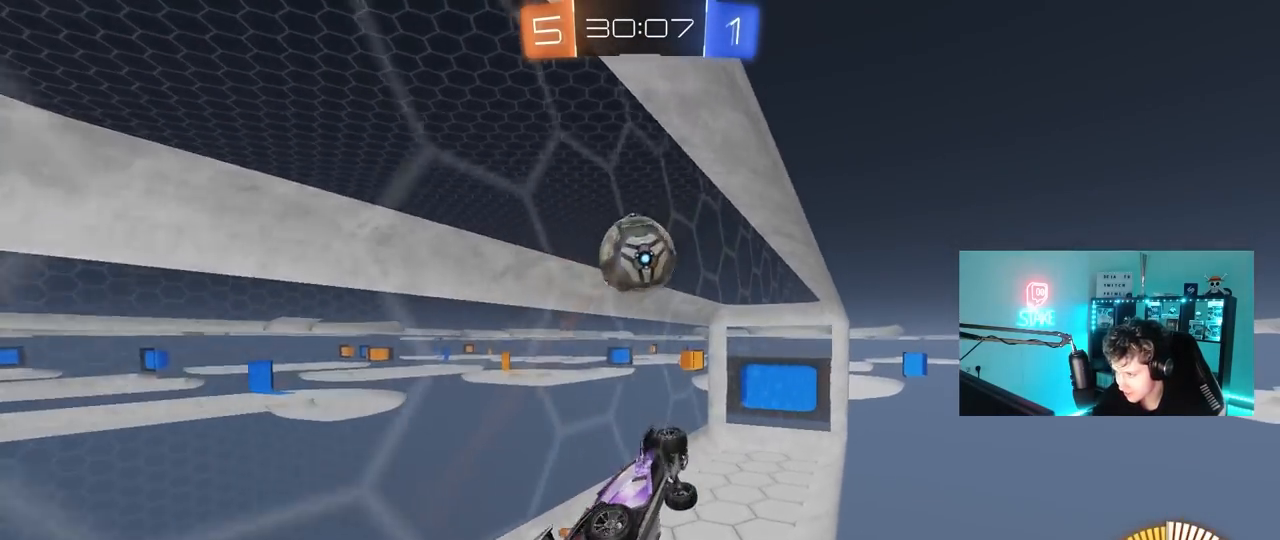
{"keys": ["a", "s", "shift"], "mouse": ["left", "right"], "mouse_move": "still", "events": [[133, "a", "up"], [183, "d", "down"], [233, "mouse_right", "down"], [233, "w", "up"], [267, "w", "down"], [317, "a", "down"], [367, "d", "up"], [367, "s", "down"], [367, "shift", "down"], [367, "w", "up"]]}
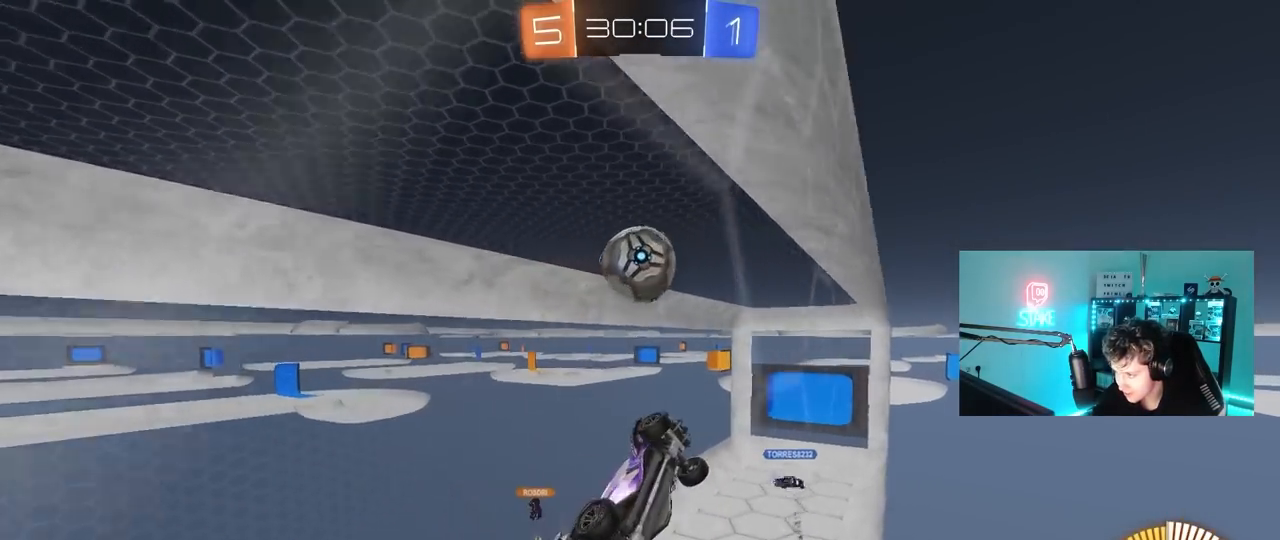
{"keys": ["a", "s", "shift"], "mouse": ["left", "right"], "mouse_move": "still", "events": [[17, "d", "down"], [17, "mouse_right", "up"], [50, "a", "up"], [50, "s", "up"], [50, "shift", "up"], [150, "a", "down"], [200, "d", "up"], [333, "w", "down"], [383, "shift", "down"], [433, "mouse_right", "down"], [483, "s", "down"], [483, "w", "up"]]}
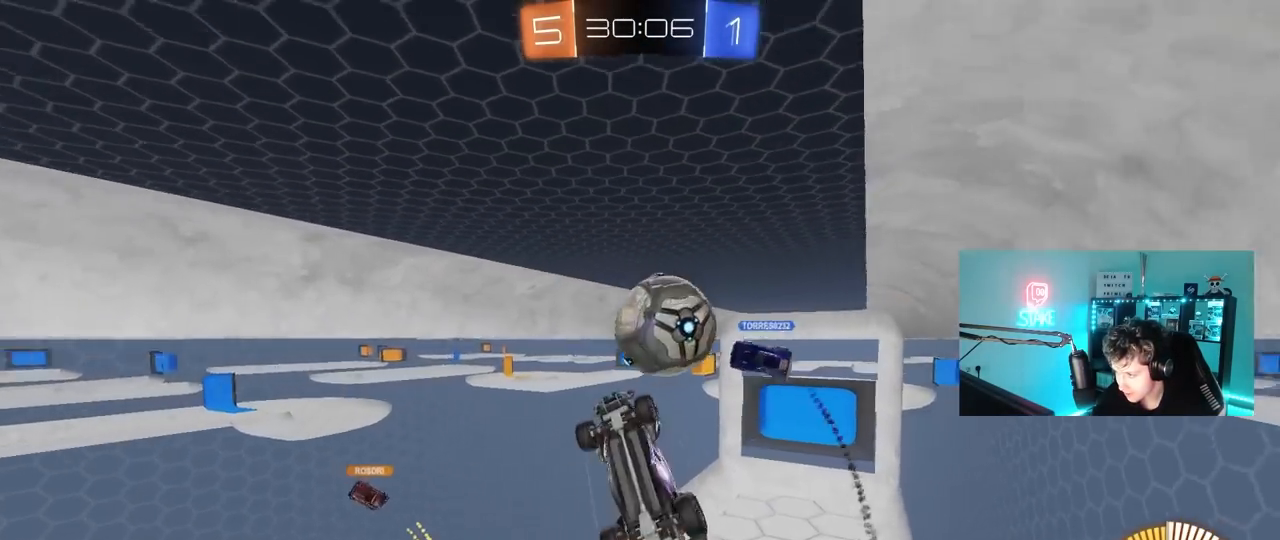
{"keys": ["a", "s", "shift"], "mouse": [], "mouse_move": "still", "events": [[167, "mouse_right", "up"], [167, "s", "up"], [217, "d", "down"], [300, "a", "up"], [300, "shift", "up"], [350, "mouse_left", "up"], [350, "s", "down"], [400, "a", "down"], [400, "d", "up"], [500, "shift", "down"]]}
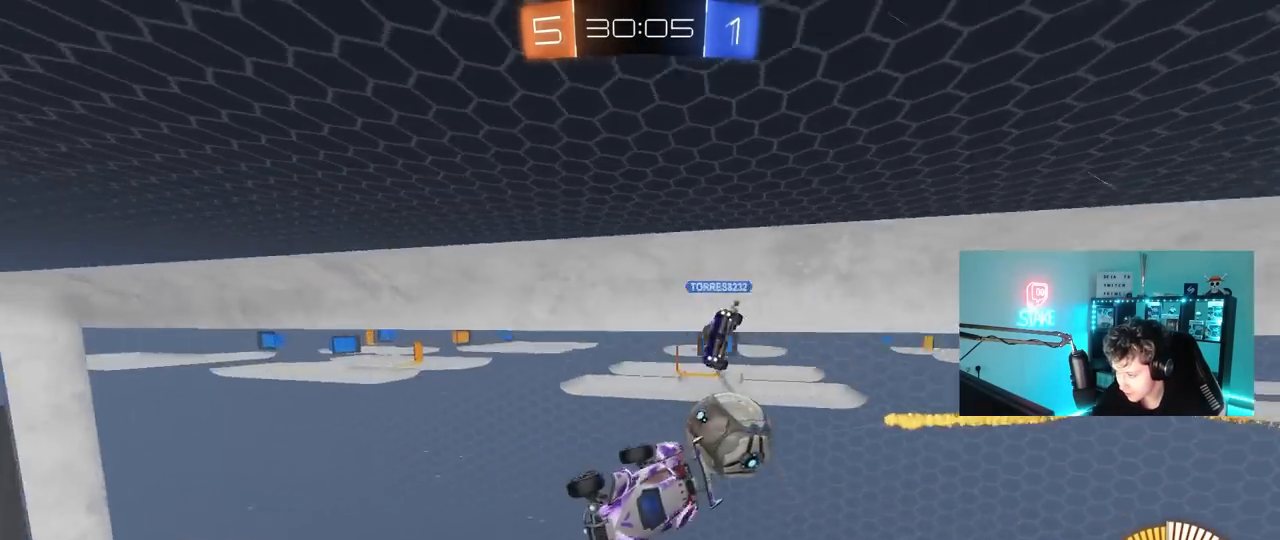
{"keys": ["d", "s"], "mouse": [], "mouse_move": "still", "events": [[183, "shift", "up"], [267, "shift", "down"], [417, "shift", "up"], [467, "a", "up"], [467, "d", "down"]]}
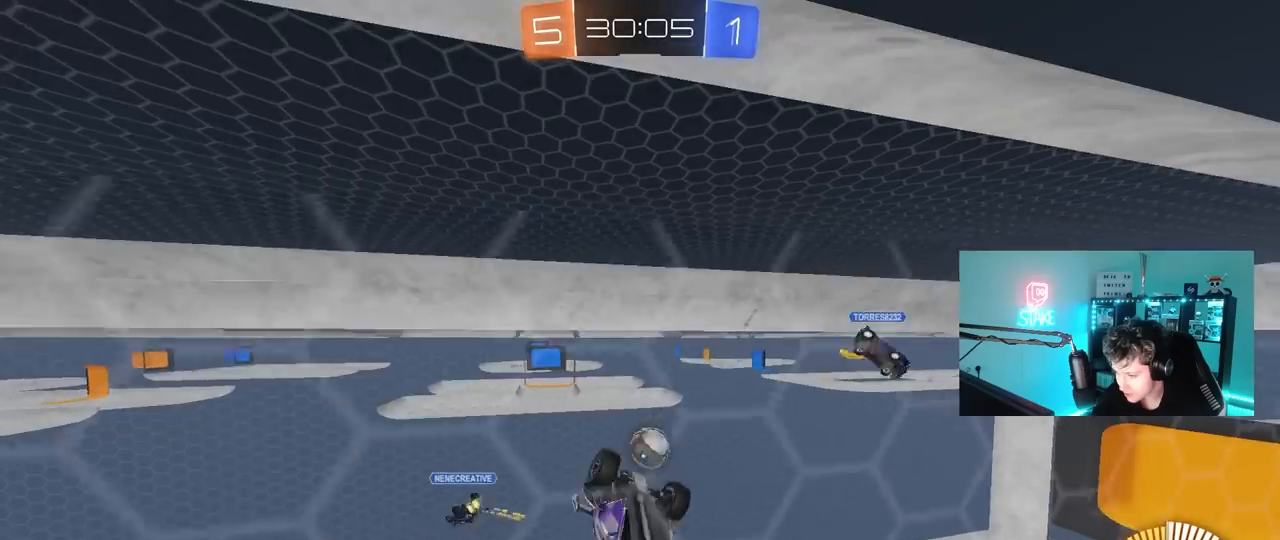
{"keys": ["a", "w"], "mouse": ["left"], "mouse_move": "down", "events": [[200, "s", "up"], [233, "d", "up"], [333, "a", "down"], [433, "mouse_left", "down"], [483, "w", "down"]]}
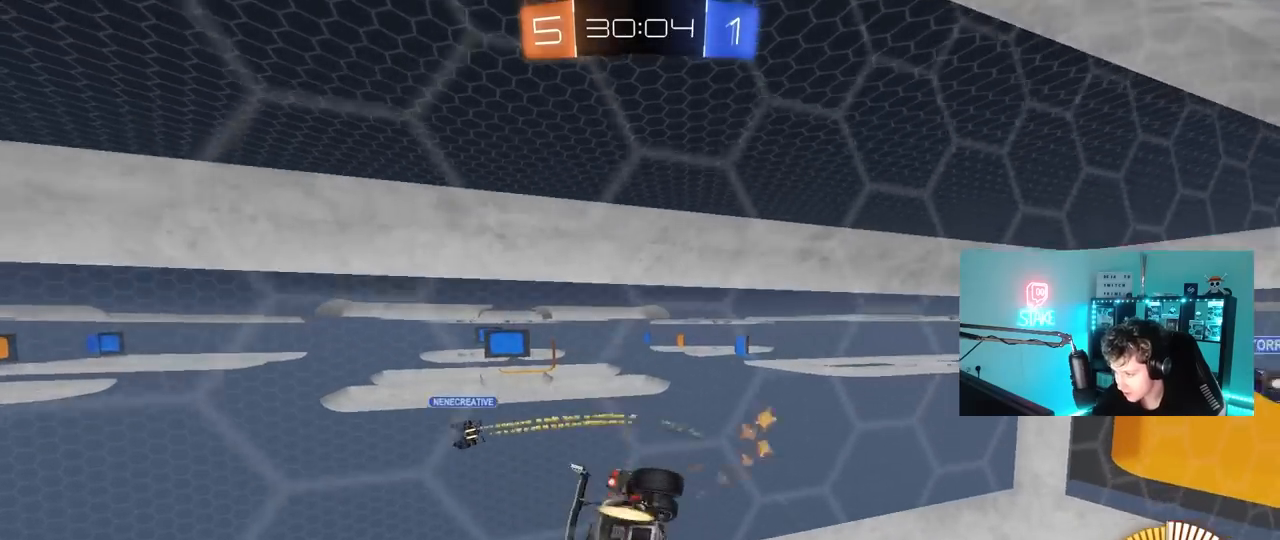
{"keys": ["d", "s"], "mouse": ["left"], "mouse_move": "still", "events": [[267, "a", "up"], [267, "w", "up"], [300, "shift", "down"], [450, "d", "down"], [450, "s", "down"], [500, "shift", "up"]]}
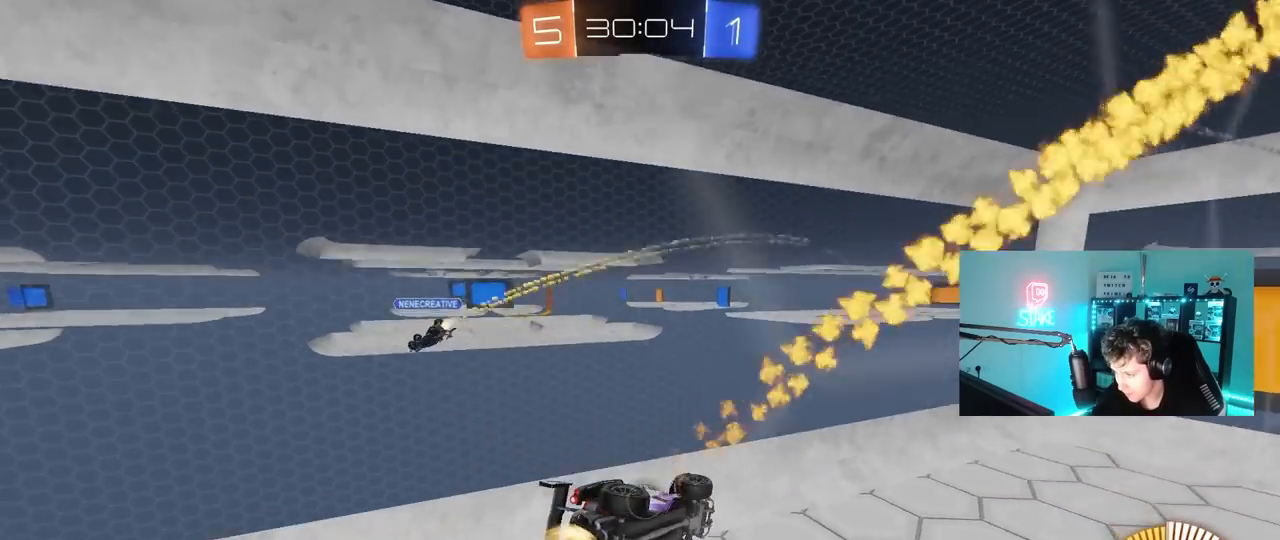
{"keys": [], "mouse": [], "mouse_move": "still", "events": [[33, "a", "down"], [33, "d", "up"], [83, "mouse_left", "up"], [283, "a", "up"], [283, "d", "down"], [283, "shift", "down"], [317, "s", "up"], [417, "shift", "up"], [467, "d", "up"]]}
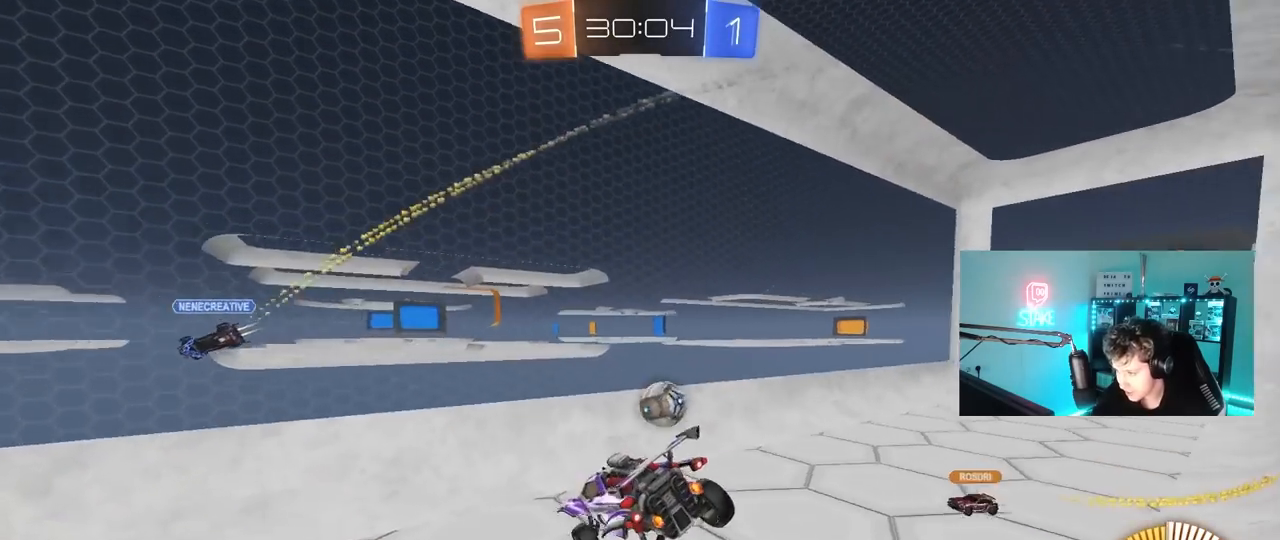
{"keys": ["d"], "mouse": [], "mouse_move": "still", "events": [[17, "a", "down"], [50, "a", "up"], [233, "d", "down"], [233, "s", "down"], [383, "s", "up"]]}
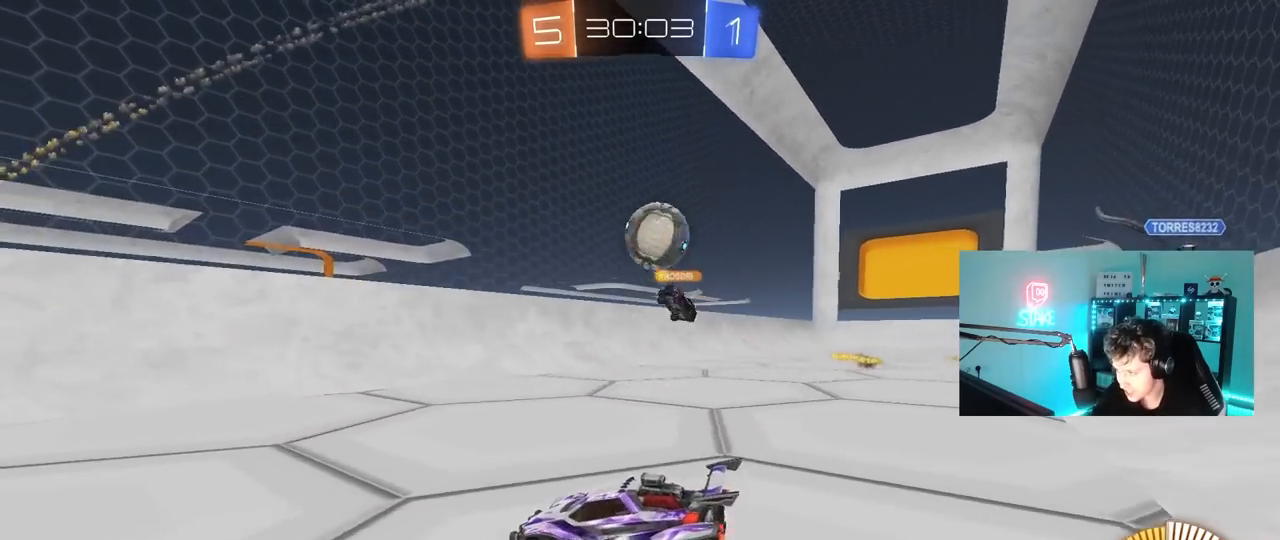
{"keys": ["a", "shift", "w"], "mouse": [], "mouse_move": "still", "events": [[67, "w", "down"], [350, "a", "down"], [400, "d", "up"], [450, "shift", "down"]]}
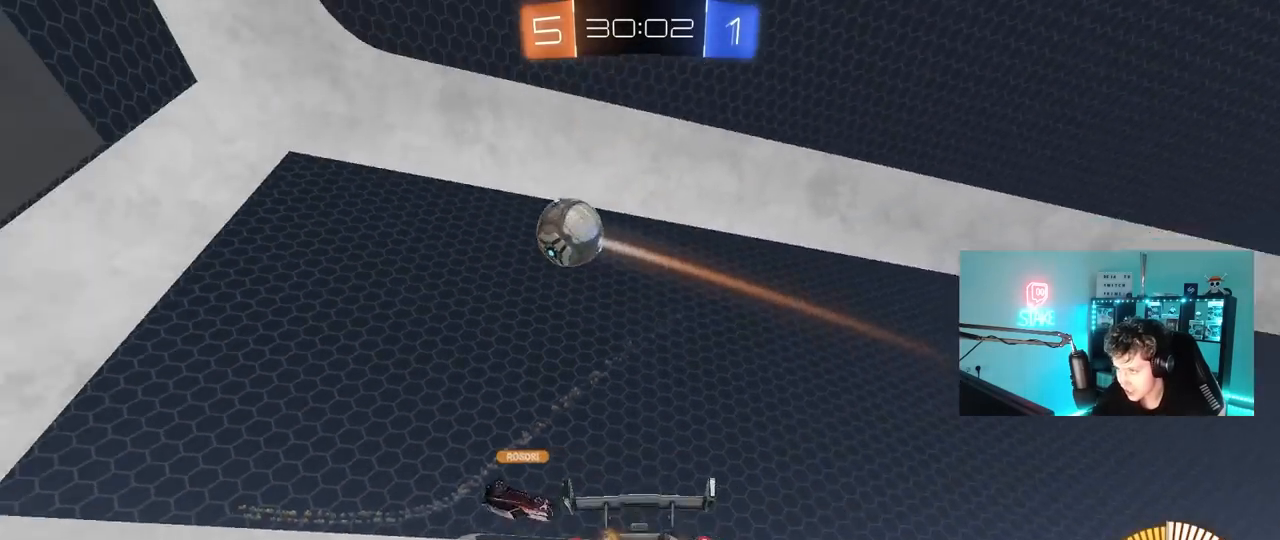
{"keys": ["a", "d", "s"], "mouse": [], "mouse_move": "still", "events": [[317, "w", "up"], [367, "s", "down"], [367, "shift", "up"], [417, "d", "down"]]}
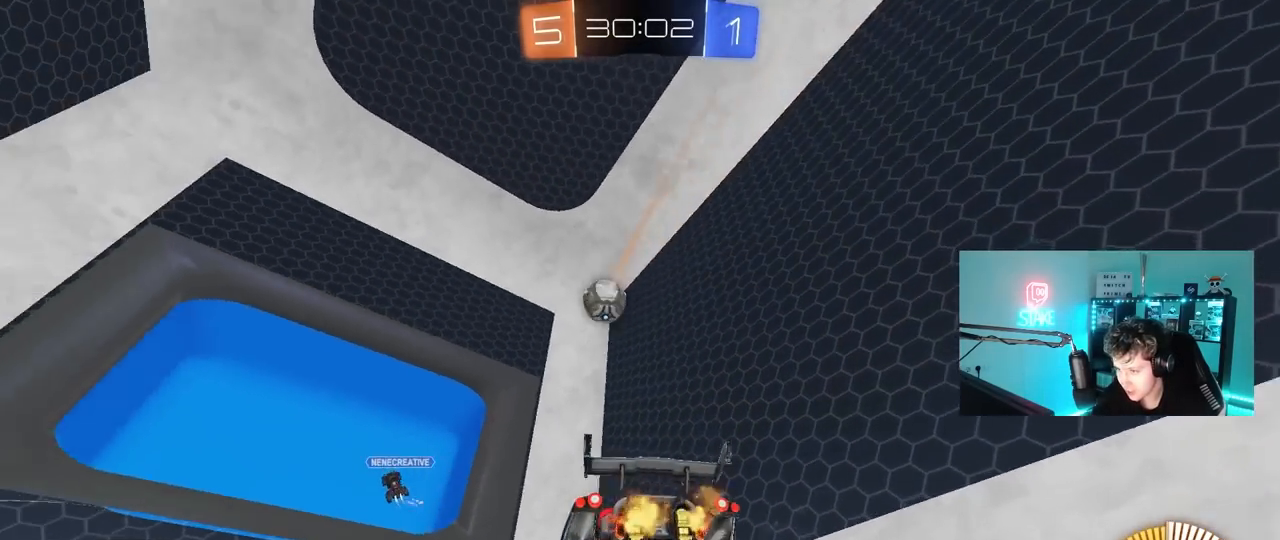
{"keys": ["a"], "mouse": [], "mouse_move": "still", "events": [[17, "a", "up"], [17, "s", "up"], [50, "d", "up"], [100, "a", "down"], [100, "mouse_left", "down"], [150, "w", "down"], [233, "mouse_left", "up"], [483, "w", "up"]]}
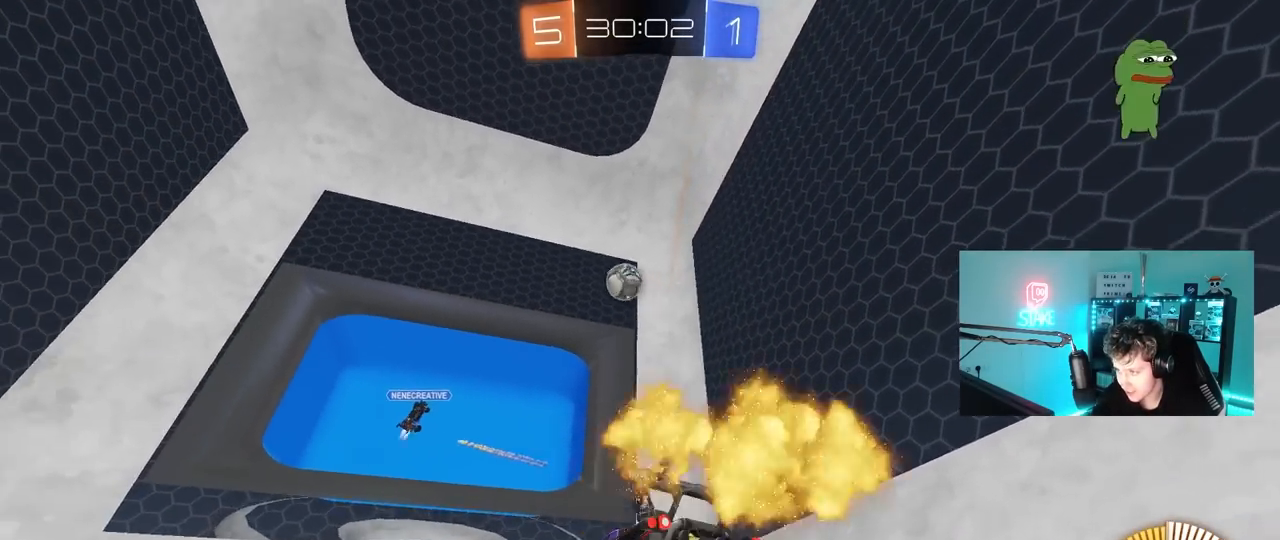
{"keys": ["a", "s", "shift"], "mouse": ["left", "right"], "mouse_move": "still", "events": [[117, "a", "up"], [117, "mouse_right", "down"], [167, "a", "down"], [217, "mouse_left", "down"], [217, "s", "down"], [217, "shift", "down"], [300, "a", "up"], [300, "shift", "up"], [350, "mouse_right", "up"], [350, "s", "up"], [400, "mouse_right", "down"], [450, "a", "down"], [450, "s", "down"], [450, "shift", "down"]]}
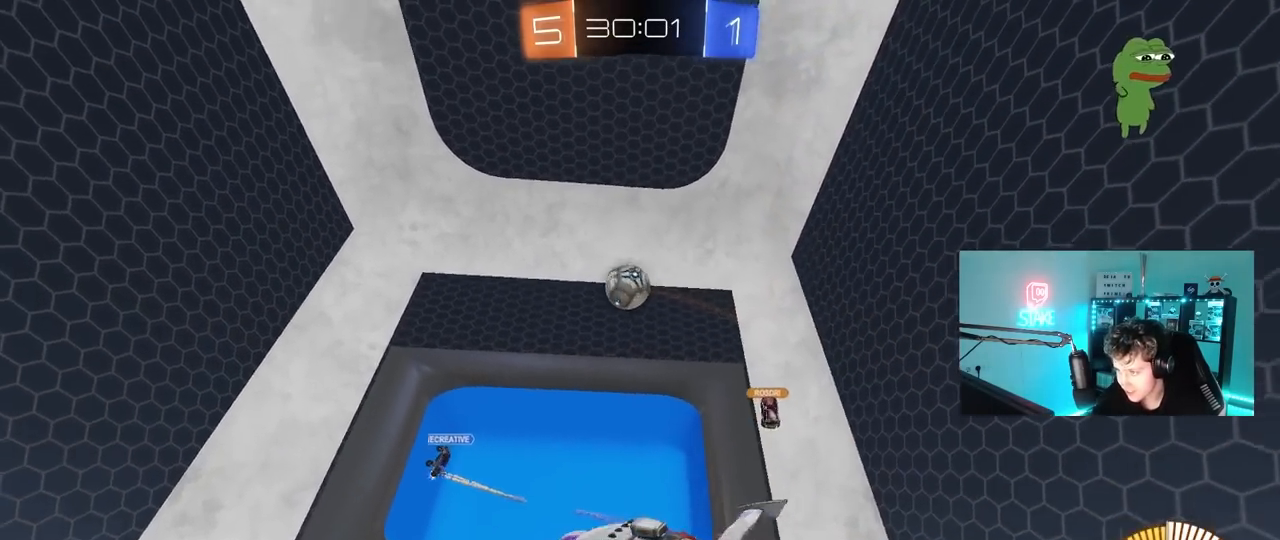
{"keys": ["a", "w"], "mouse": ["left"], "mouse_move": "still", "events": [[33, "a", "up"], [33, "d", "down"], [33, "shift", "up"], [83, "s", "up"], [133, "mouse_right", "up"], [417, "a", "down"], [417, "d", "up"], [467, "w", "down"]]}
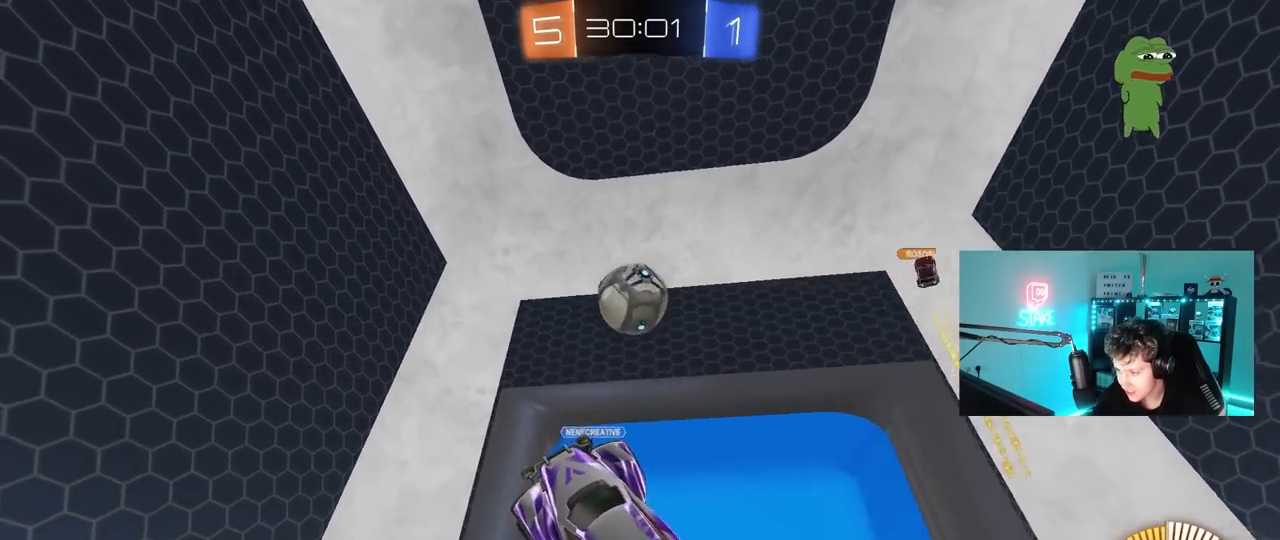
{"keys": ["a", "s", "shift"], "mouse": [], "mouse_move": "still", "events": [[50, "w", "up"], [150, "a", "up"], [200, "a", "down"], [200, "w", "down"], [333, "d", "down"], [383, "a", "up"], [383, "w", "up"], [433, "d", "up"], [483, "a", "down"], [483, "mouse_left", "up"], [483, "s", "down"], [483, "shift", "down"]]}
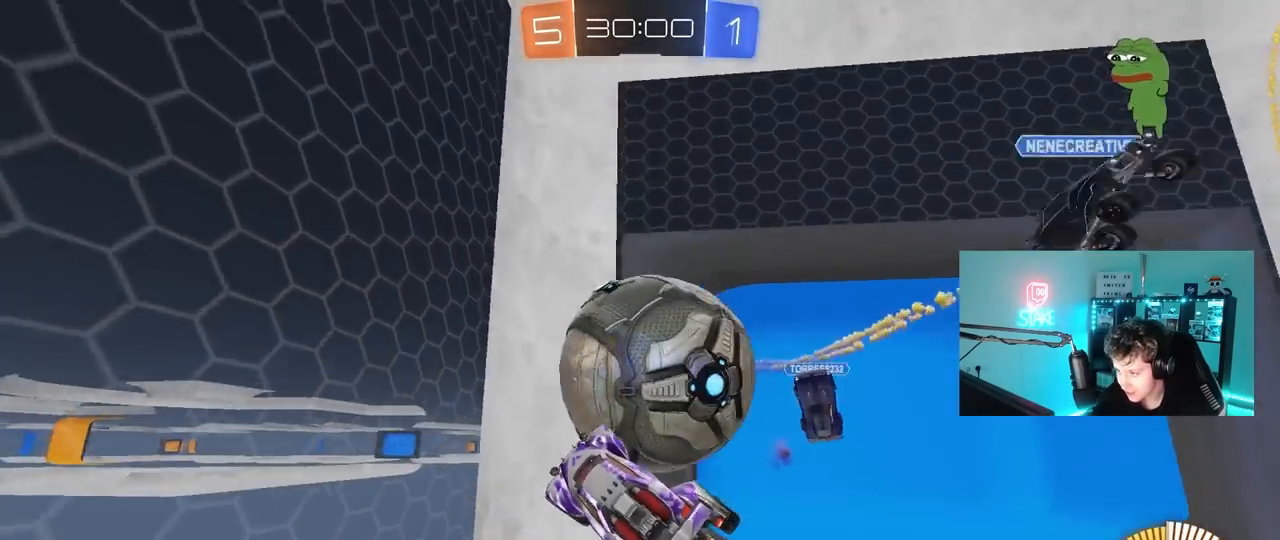
{"keys": ["a"], "mouse": ["left"], "mouse_move": "still", "events": [[400, "mouse_left", "down"], [483, "s", "up"], [483, "shift", "up"]]}
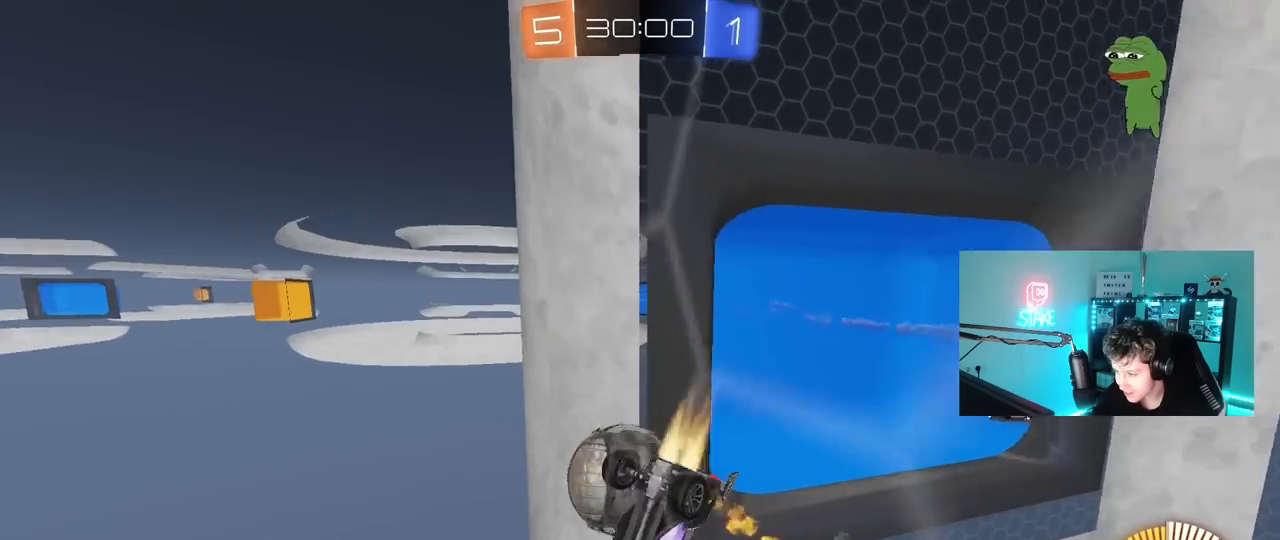
{"keys": ["d", "w"], "mouse": ["left"], "mouse_move": "still", "events": [[33, "a", "up"], [133, "a", "down"], [133, "w", "down"], [233, "a", "up"], [233, "d", "down"]]}
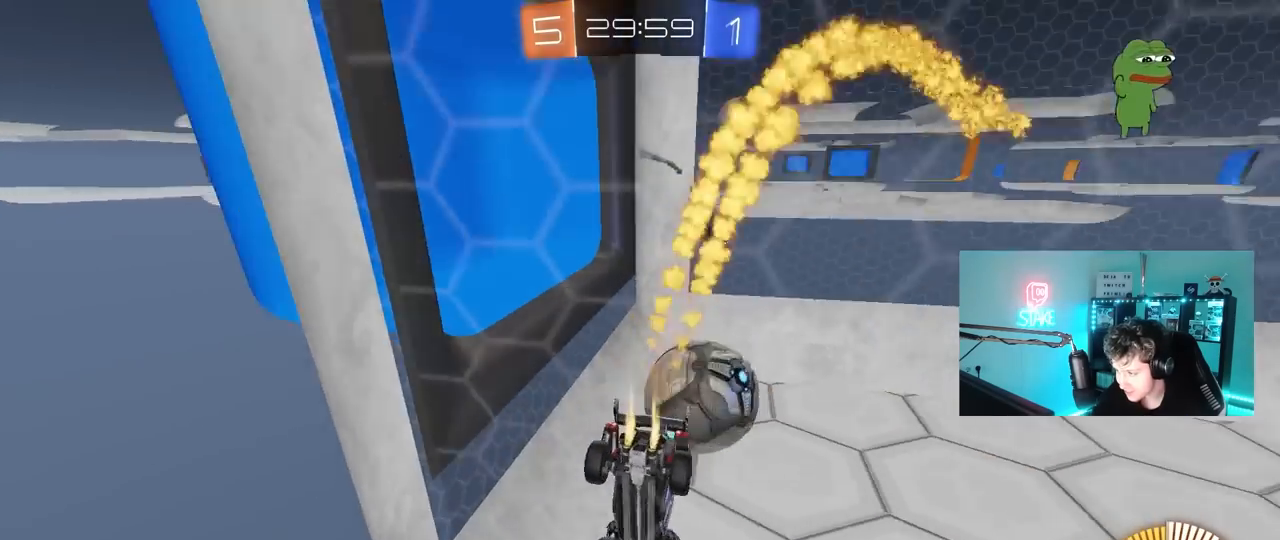
{"keys": ["w"], "mouse": [], "mouse_move": "still", "events": [[150, "d", "up"], [383, "d", "down"], [433, "mouse_left", "up"], [483, "d", "up"]]}
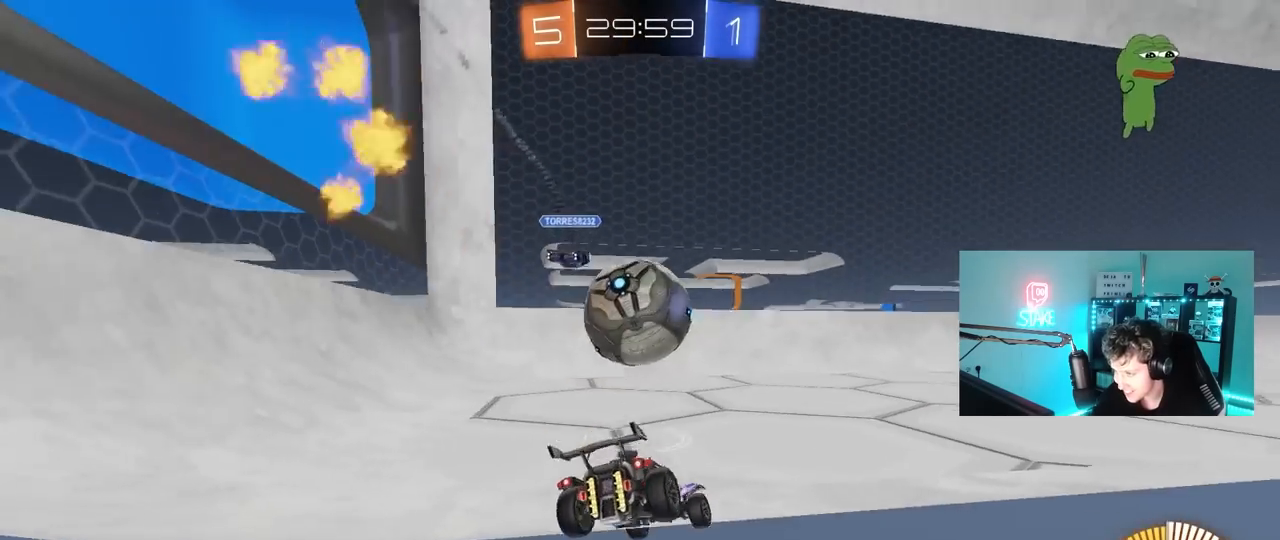
{"keys": ["d"], "mouse": ["right"], "mouse_move": "still", "events": [[67, "w", "up"], [167, "a", "down"], [167, "s", "down"], [300, "a", "up"], [300, "d", "down"], [300, "mouse_right", "down"], [450, "s", "up"]]}
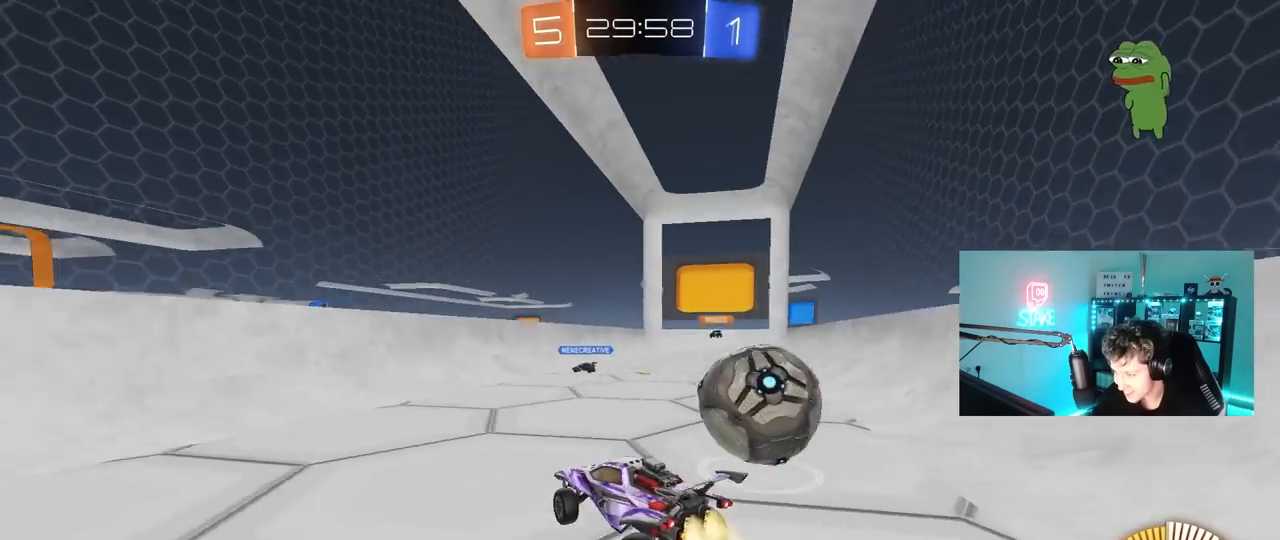
{"keys": ["d", "s", "shift"], "mouse": ["left"], "mouse_move": "up-right", "events": [[33, "mouse_left", "down"], [33, "mouse_right", "up"], [83, "w", "down"], [133, "shift", "down"], [183, "mouse_right", "down"], [183, "s", "down"], [233, "w", "up"], [367, "mouse_right", "up"]]}
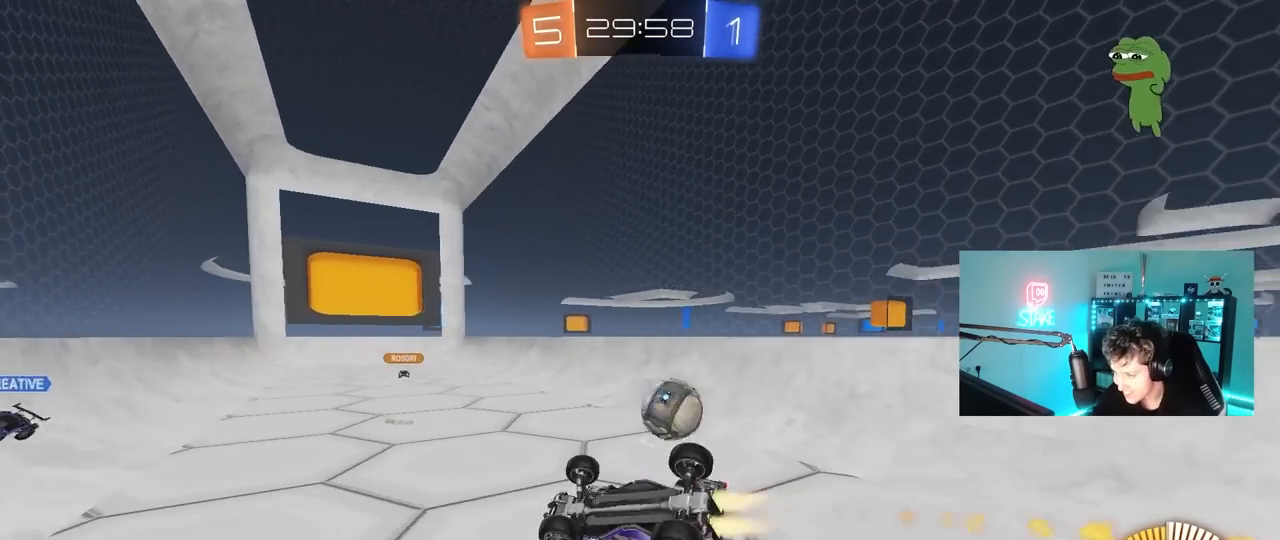
{"keys": ["d", "s", "shift"], "mouse": ["left"], "mouse_move": "still", "events": [[150, "s", "up"], [283, "s", "down"], [317, "mouse_left", "up"], [433, "mouse_left", "down"]]}
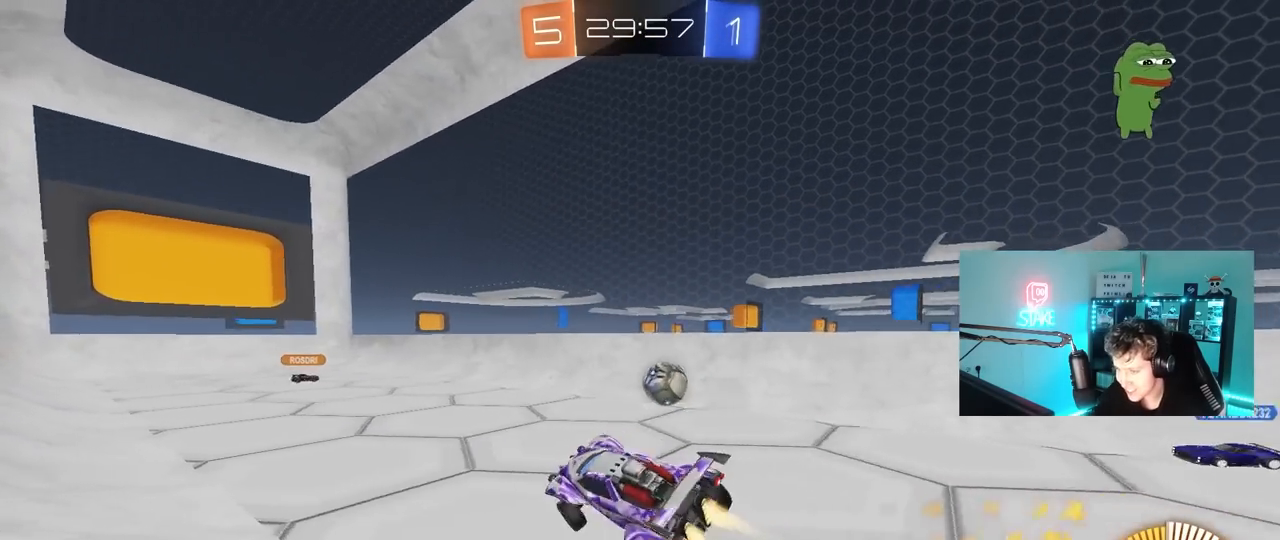
{"keys": ["w"], "mouse": ["left"], "mouse_move": "still", "events": [[67, "s", "up"], [117, "shift", "up"], [167, "d", "up"], [250, "w", "down"]]}
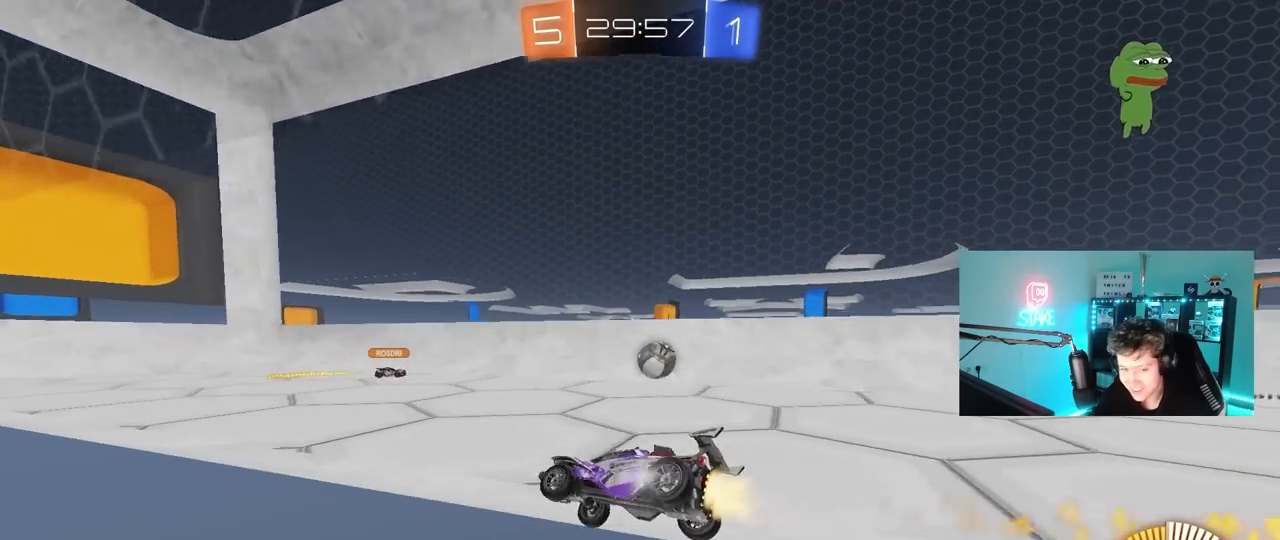
{"keys": ["d", "shift", "w"], "mouse": [], "mouse_move": "up-right", "events": [[133, "mouse_left", "up"], [317, "d", "down"], [417, "shift", "down"]]}
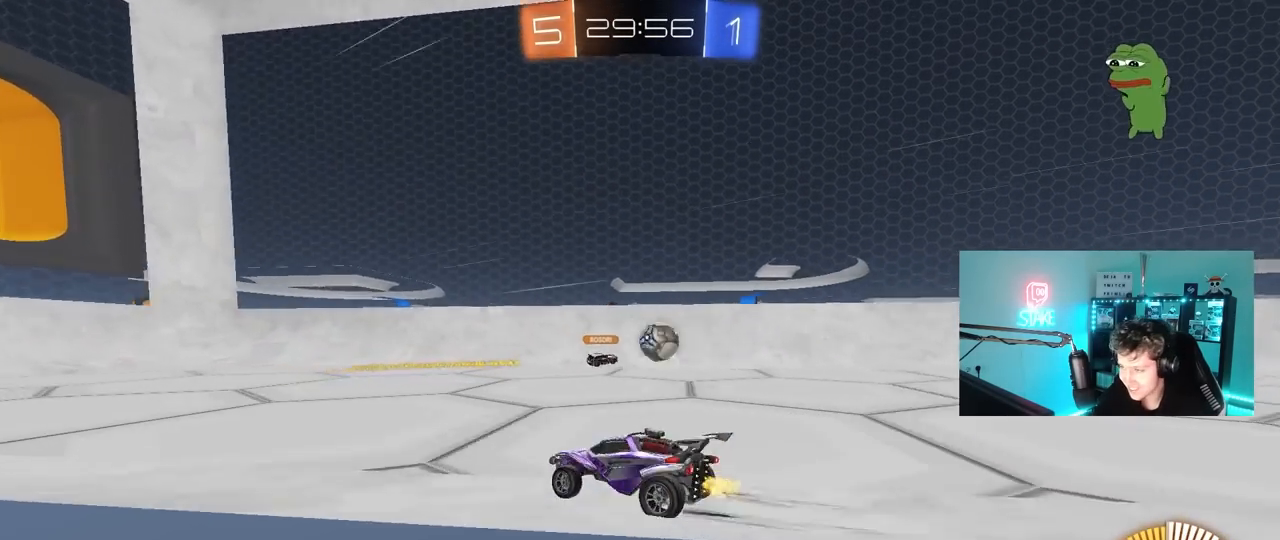
{"keys": ["d", "shift"], "mouse": [], "mouse_move": "still", "events": [[17, "shift", "up"], [200, "d", "up"], [233, "d", "down"], [283, "shift", "down"], [483, "w", "up"]]}
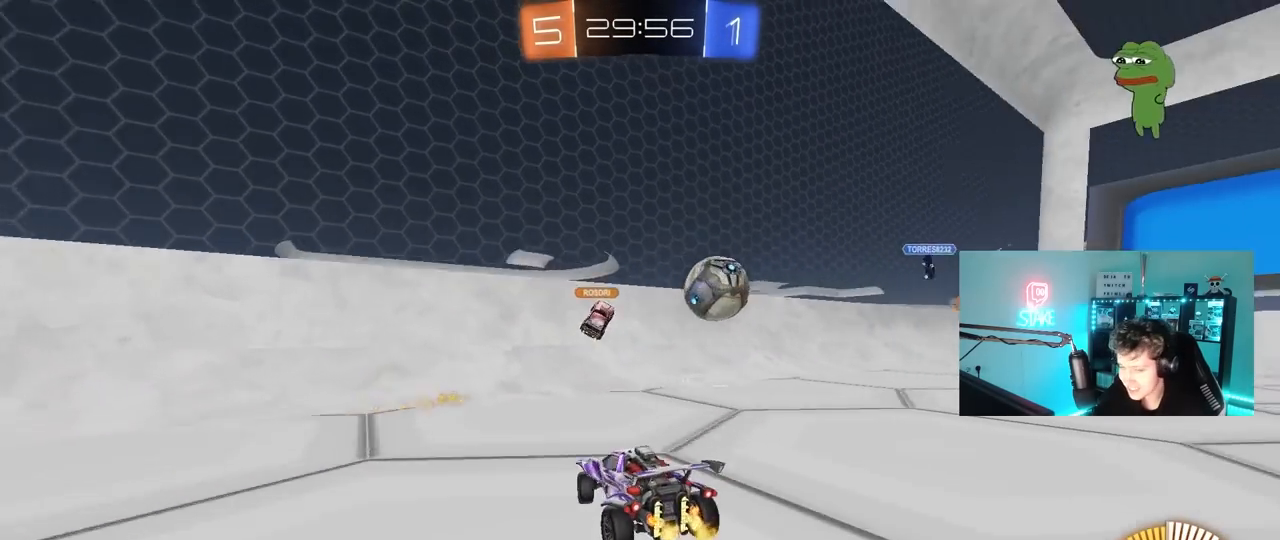
{"keys": ["a", "s"], "mouse": [], "mouse_move": "still", "events": [[67, "a", "down"], [67, "d", "up"], [67, "s", "down"], [67, "shift", "up"]]}
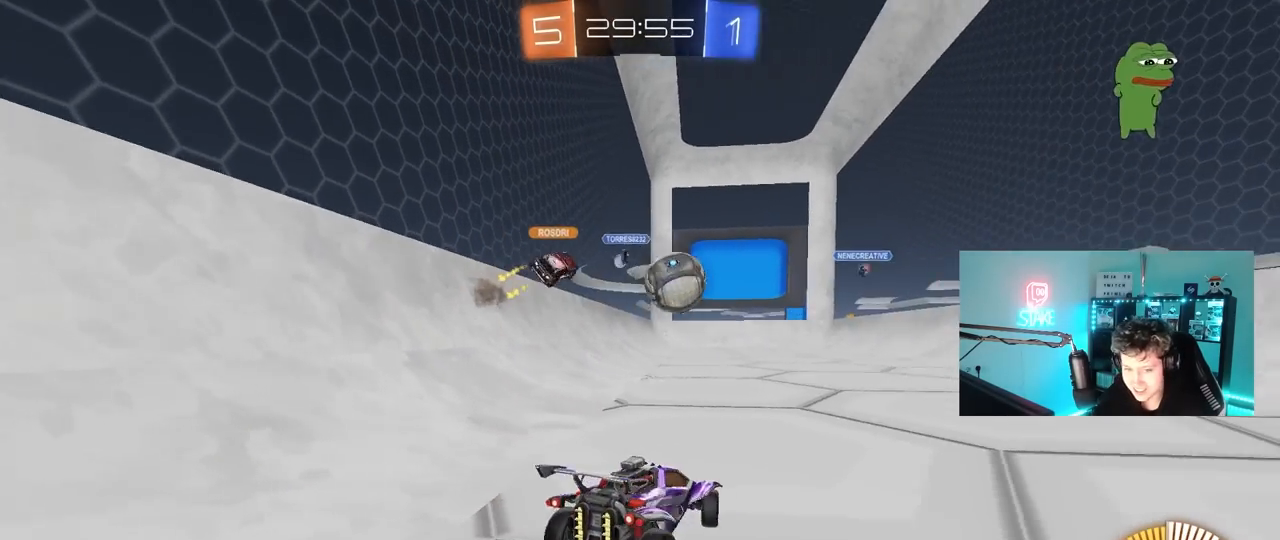
{"keys": ["w"], "mouse": [], "mouse_move": "still", "events": [[33, "a", "up"], [33, "s", "up"], [83, "d", "down"], [183, "w", "down"], [500, "d", "up"]]}
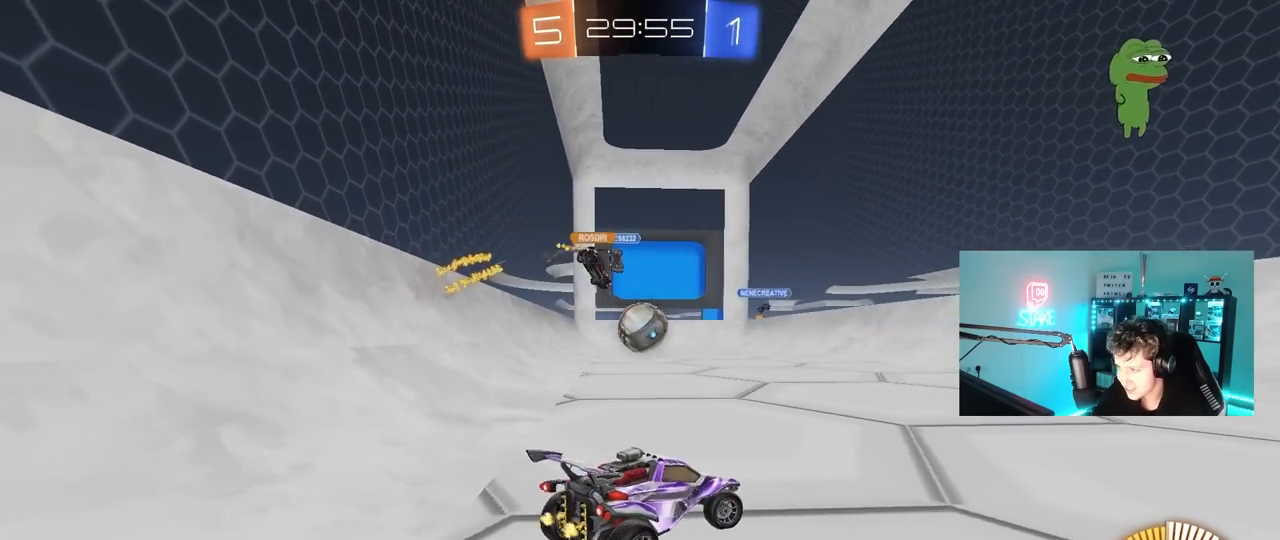
{"keys": ["a", "w"], "mouse": [], "mouse_move": "still", "events": [[333, "a", "down"]]}
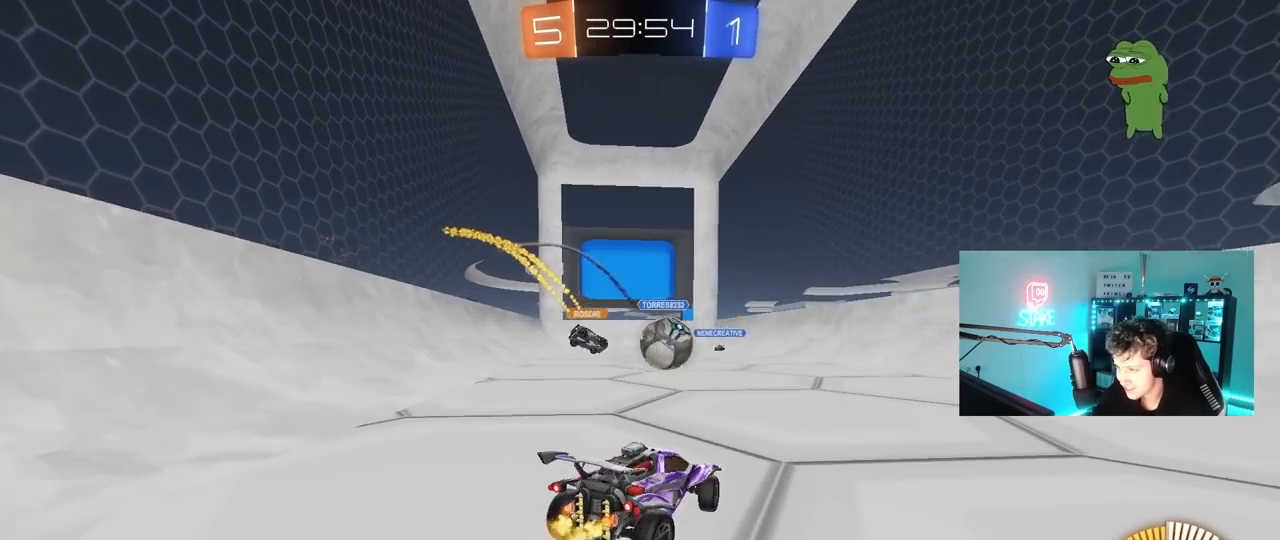
{"keys": ["d", "w"], "mouse": ["left"], "mouse_move": "down-left", "events": [[17, "a", "up"], [117, "d", "down"], [217, "shift", "down"], [350, "mouse_left", "down"], [350, "shift", "up"]]}
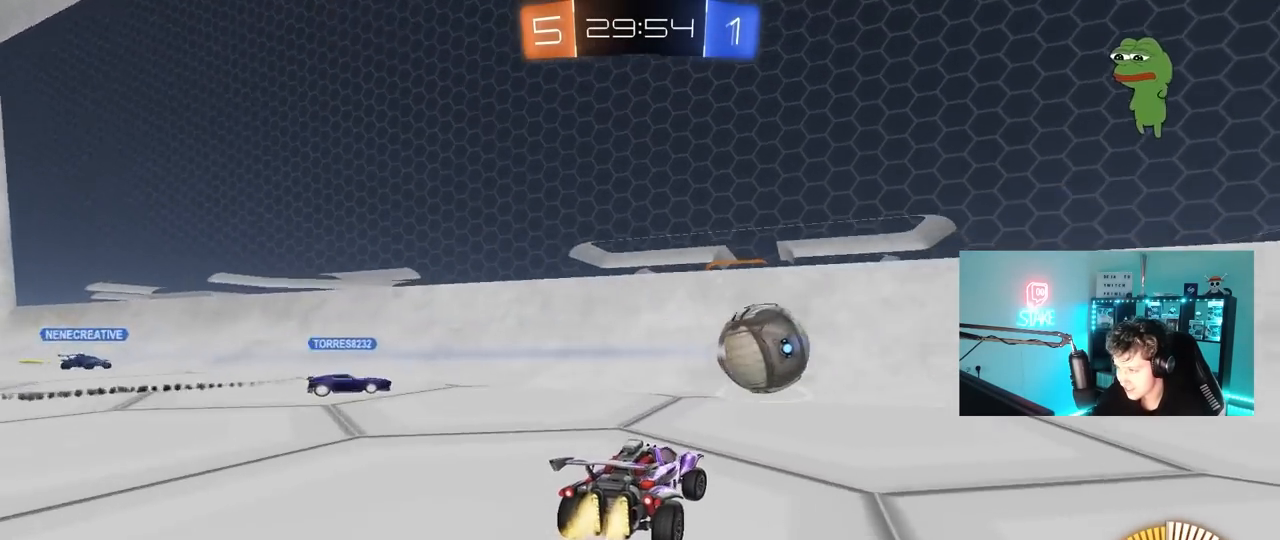
{"keys": ["d", "w"], "mouse": ["left"], "mouse_move": "left", "events": []}
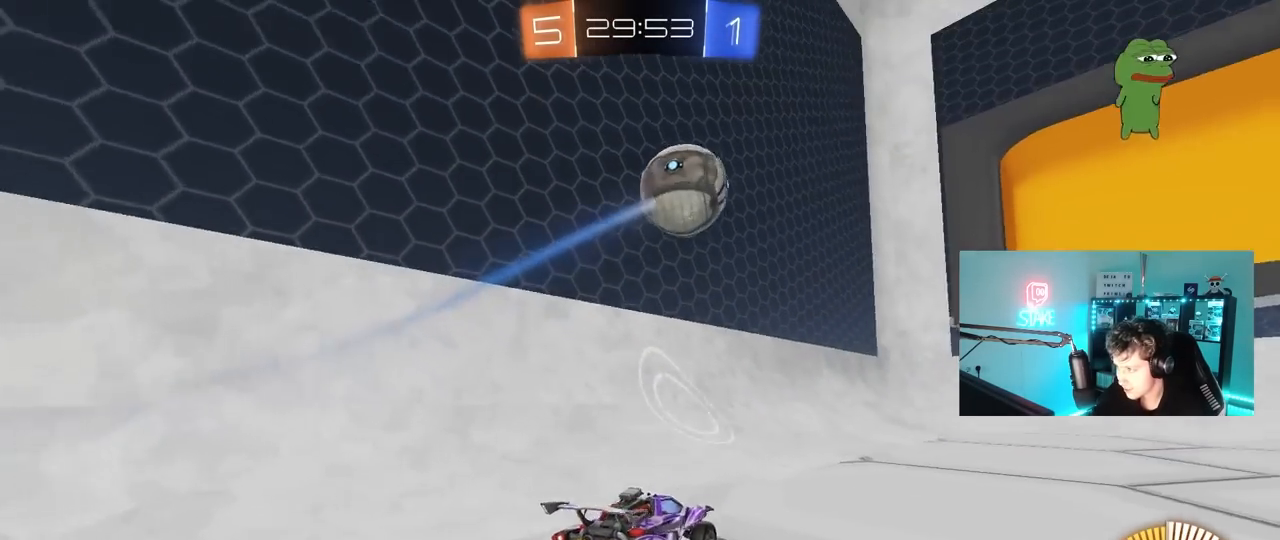
{"keys": ["w"], "mouse": ["left"], "mouse_move": "still", "events": [[233, "d", "up"]]}
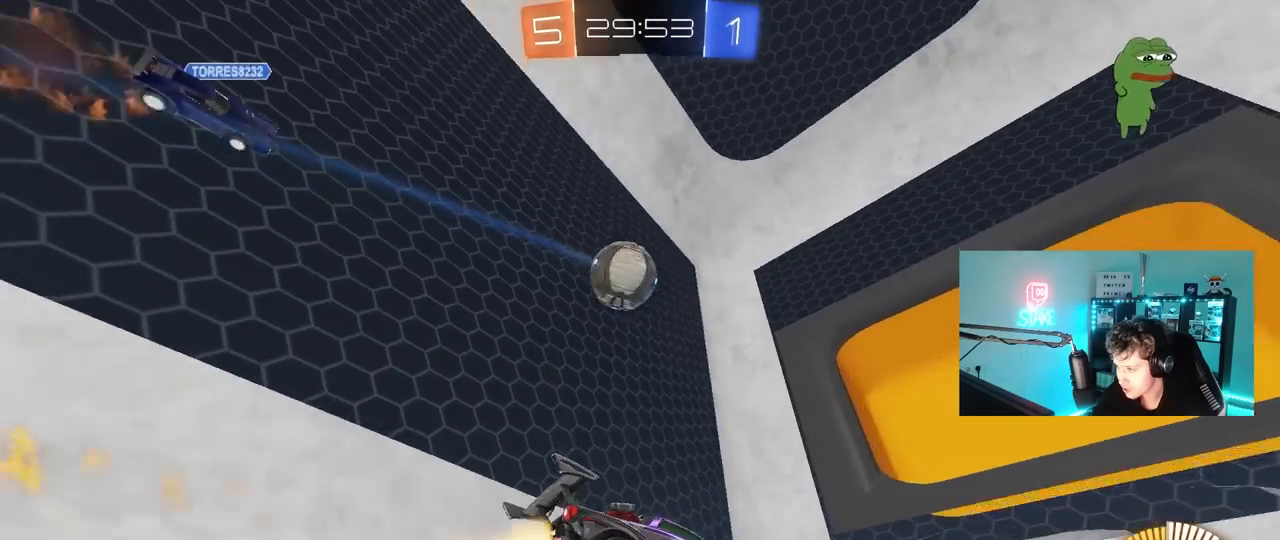
{"keys": ["a", "w"], "mouse": ["left"], "mouse_move": "still", "events": [[350, "a", "down"]]}